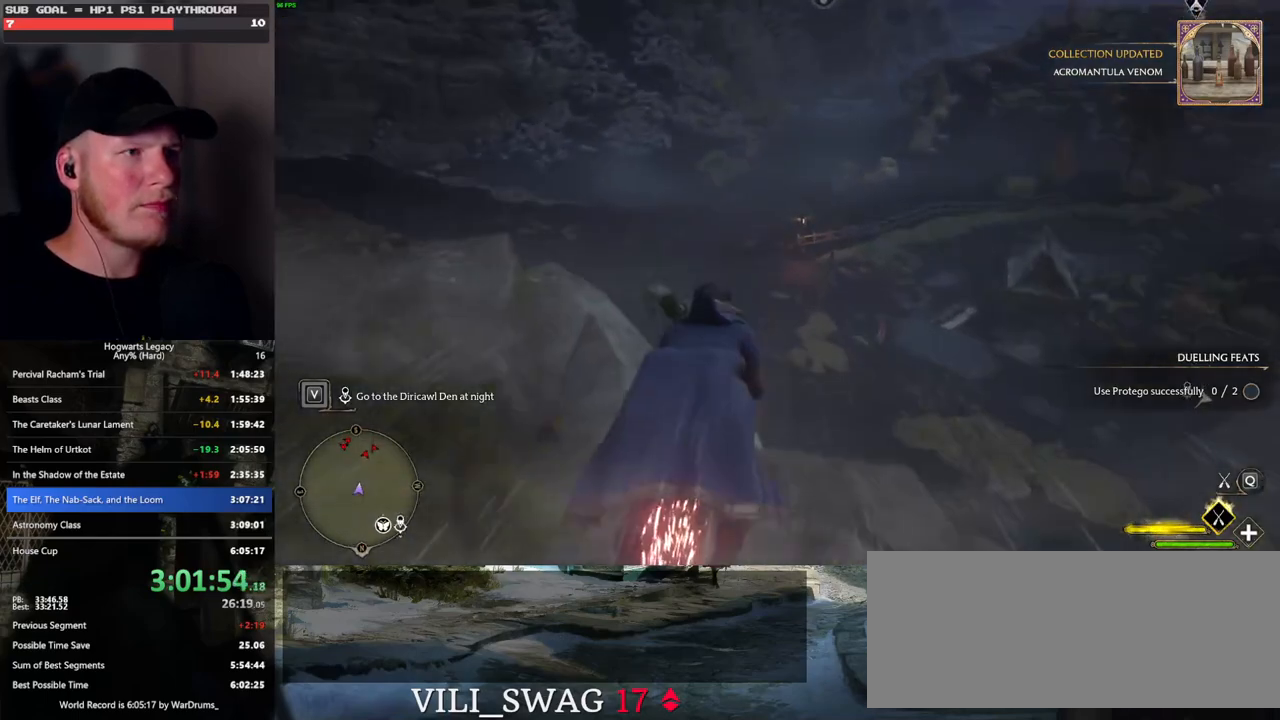
Gameplay with keyboard and mouse; each line is a JSON object with the keys and mouse buttons held at the frame after it. "events" lists presses ("down") and releases ("up") of ".", "/", "0", "1", "2", "3", "4", "5", "6", "7", "8", "9", "a", "alt_l", "alt_r", "b", "backslash", "backspace", "c", "caps_lock", "comma", "ctrl_l", "ctrl_r", "d", "e", "equals", "escape", "f", "f1", "f10", "f11", "f12", "f2", "f3", "f4", "f5", "f6", "f7", "f8", "f9", "g", "h", "i", "j", "k", "l", "lbracket", "m", "minus", "n", "o", "p", "q", "quote", "r", "rbracket", "return", "s", "semicolon", "shift_l", "shift_r", "space", "super", "t", "tab", "tilde", "u", "v", "w", "x", "y", "z", "mouse_left", "mouse_wheel", "mouse_right", "mouse_mb4" and "mouse_mb5" between this image and that frame as [ms after this image, input, new state], when the widget could be followed in between. "mouse_left", "mouse_wheel", "mouse_right", "mouse_mb4", "mouse_mb5" = the "left", "wheel", "right", "mb4", "mb5" buttons of the "mouse" list. No other keys are recorded. "wheel" means that the mouse wheel is clicked or scrolled. Mouse movement is not recorded.
{"keys": ["ctrl_l", "w"], "mouse": ["left"], "events": [[217, "ctrl_l", "down"]]}
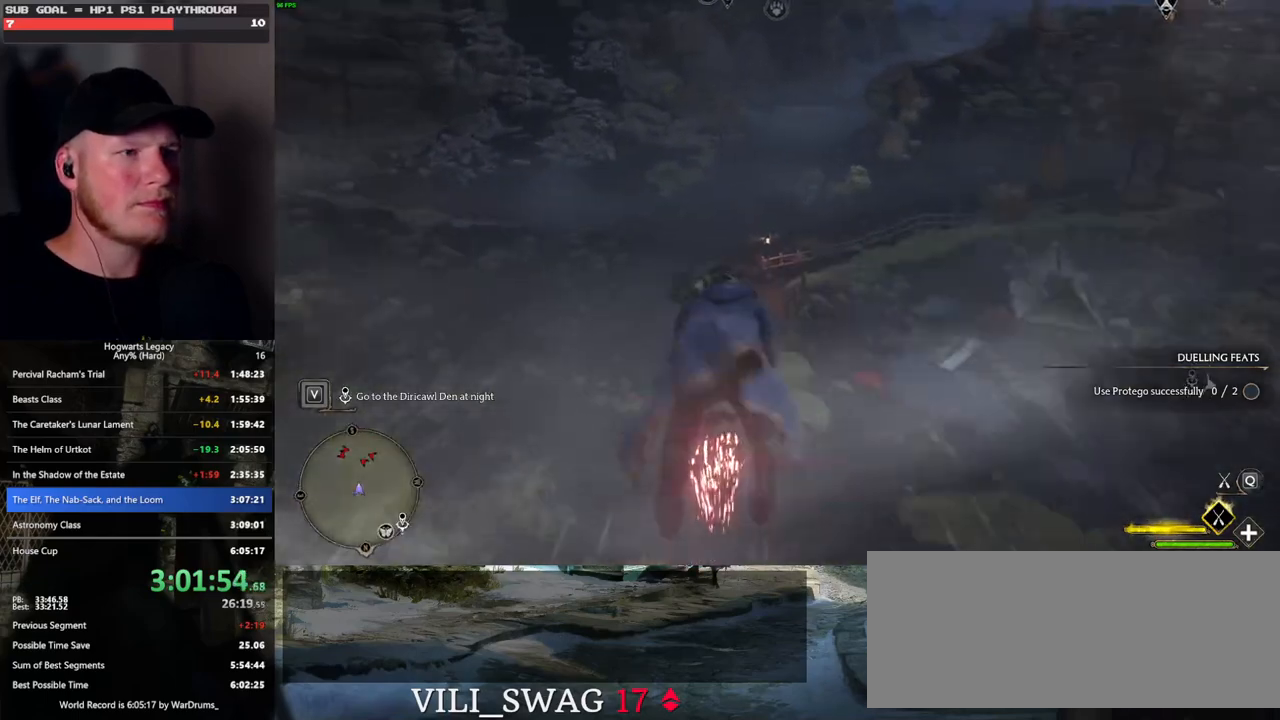
{"keys": ["ctrl_l", "w"], "mouse": ["left"], "events": [[33, "ctrl_l", "up"], [167, "ctrl_l", "down"]]}
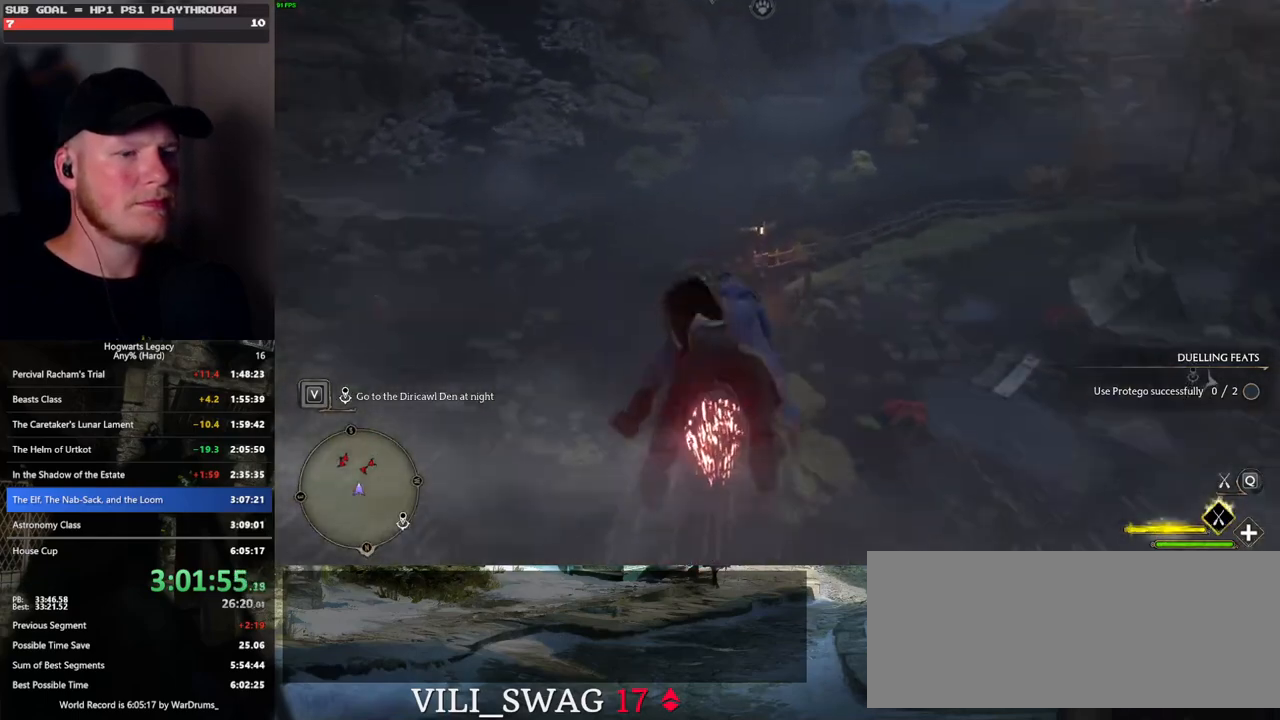
{"keys": ["w"], "mouse": ["left"], "events": [[17, "ctrl_l", "up"]]}
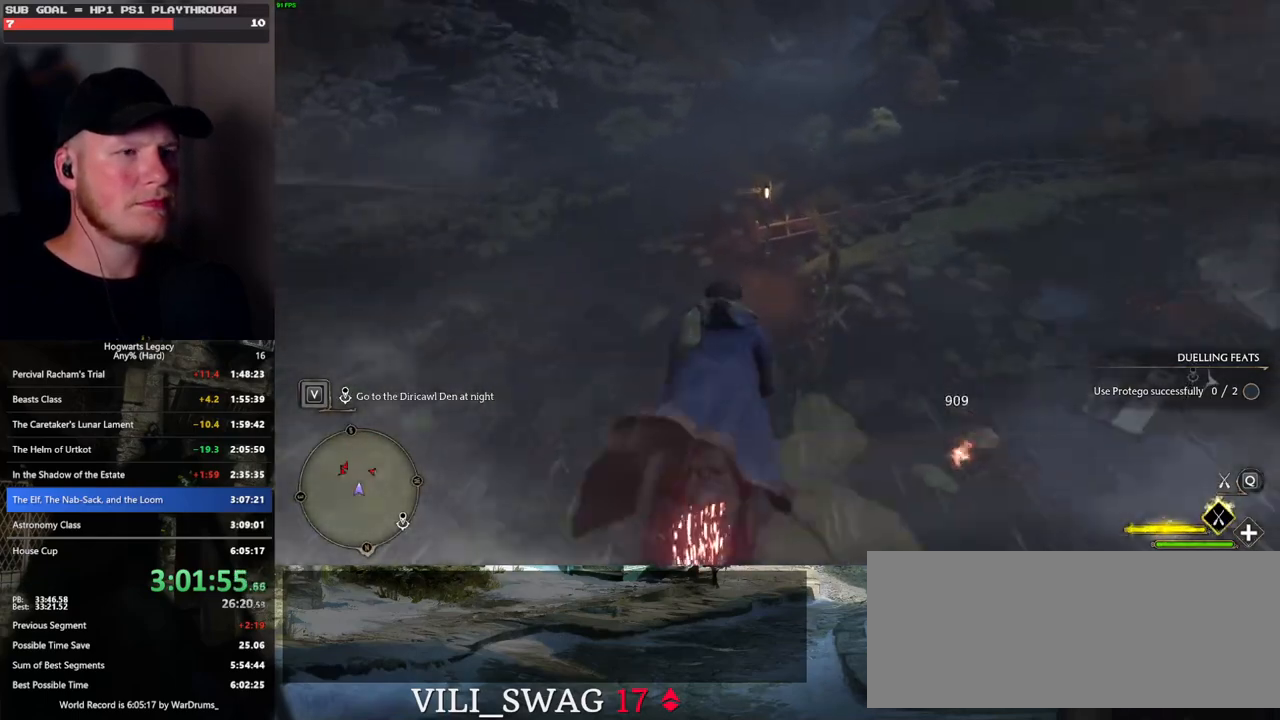
{"keys": ["w"], "mouse": ["left"], "events": []}
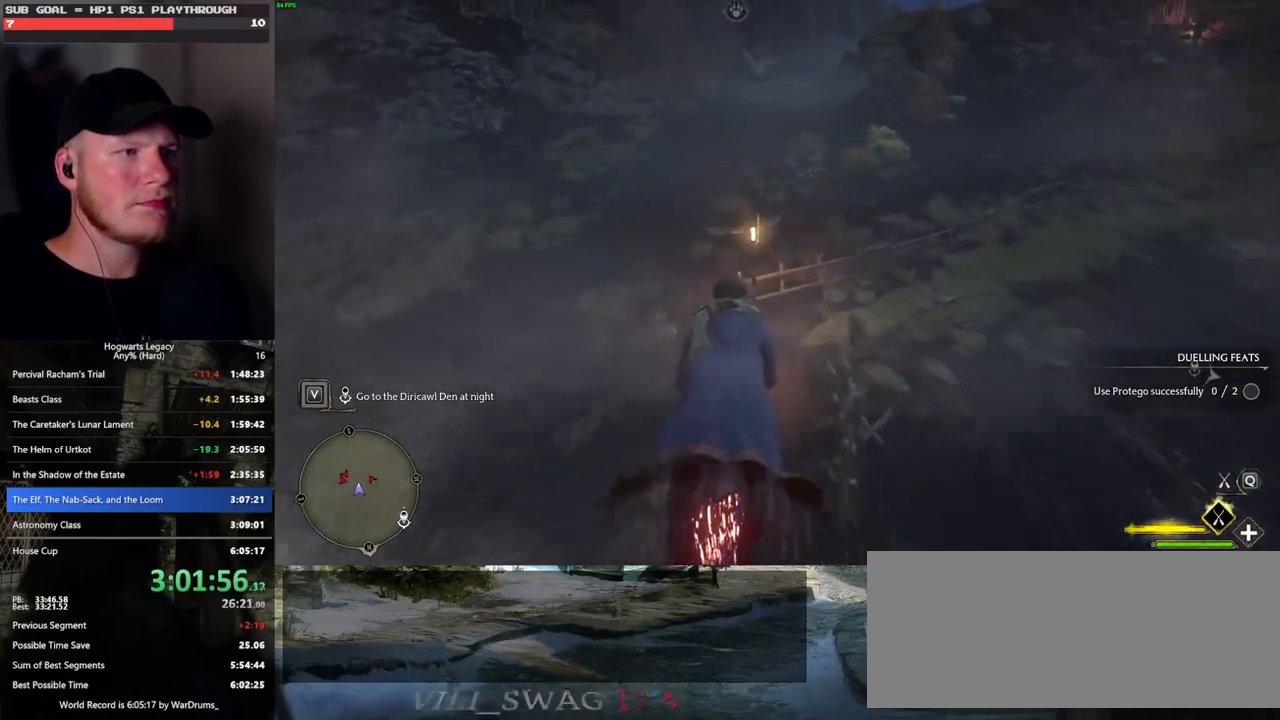
{"keys": ["w"], "mouse": ["left"], "events": []}
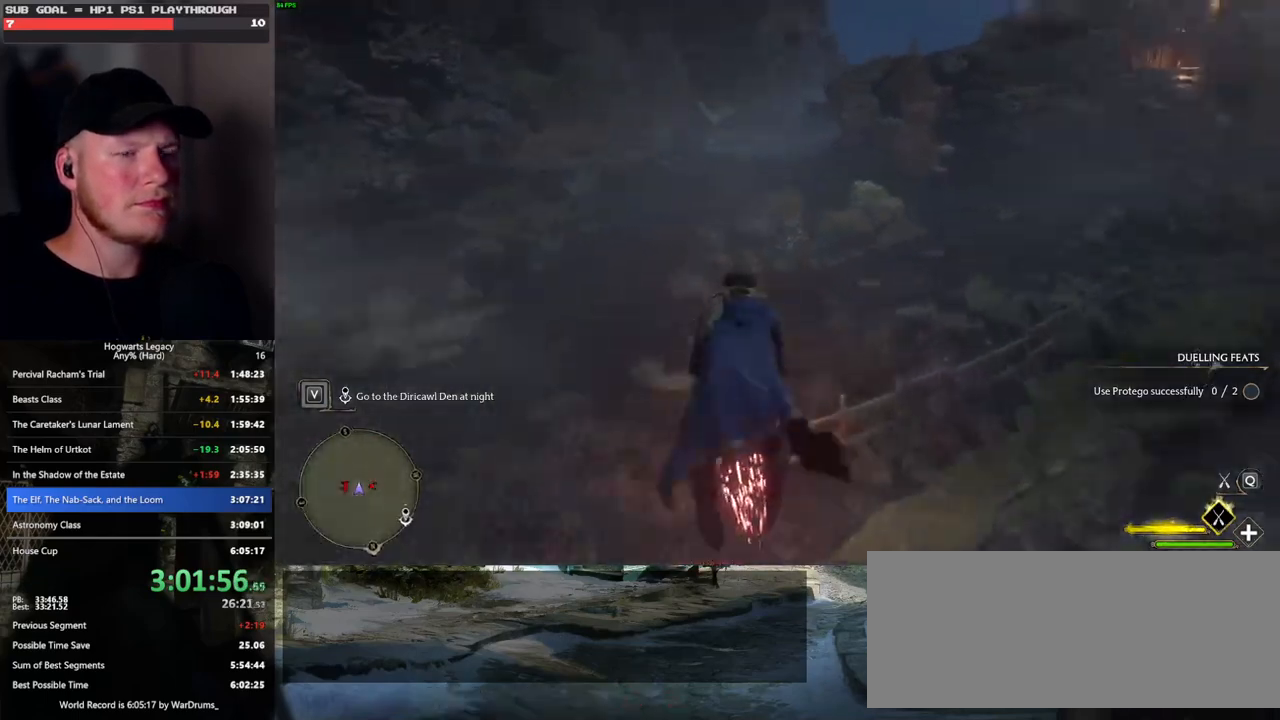
{"keys": ["w"], "mouse": ["left"], "events": [[133, "ctrl_l", "down"], [300, "ctrl_l", "up"]]}
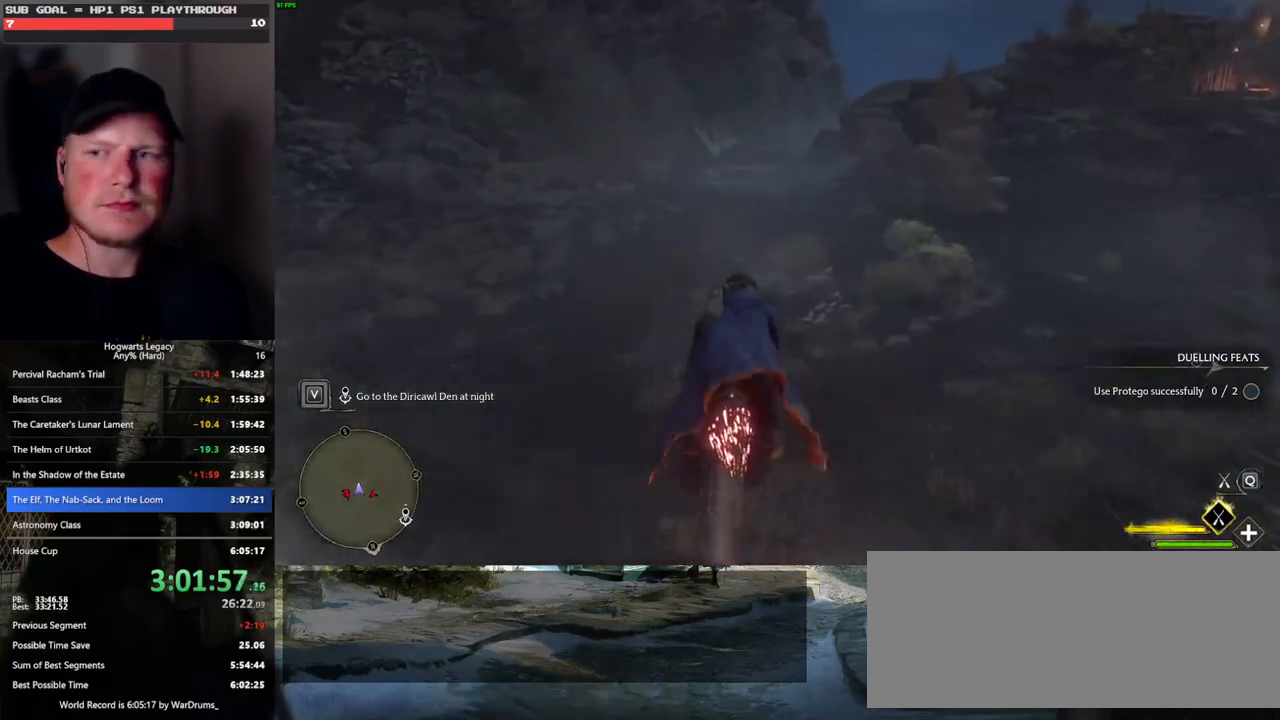
{"keys": ["w"], "mouse": ["left"], "events": []}
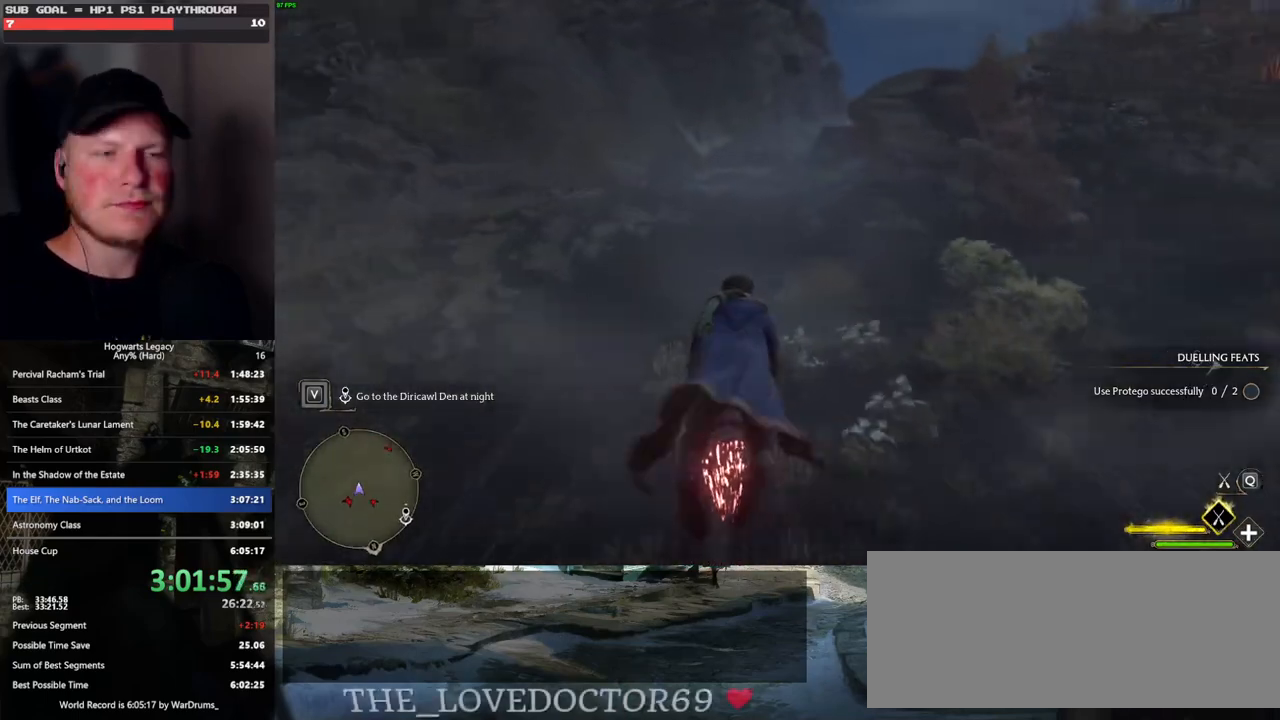
{"keys": ["w"], "mouse": ["left"], "events": []}
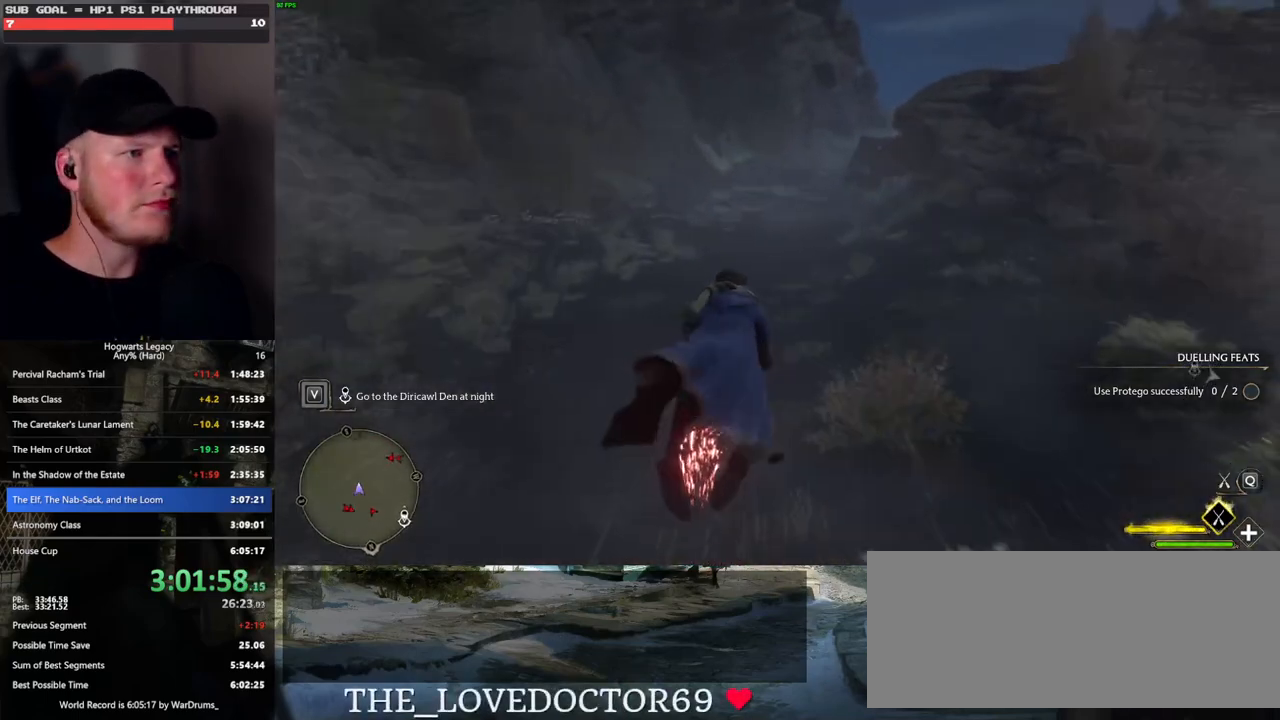
{"keys": ["w"], "mouse": ["left"], "events": []}
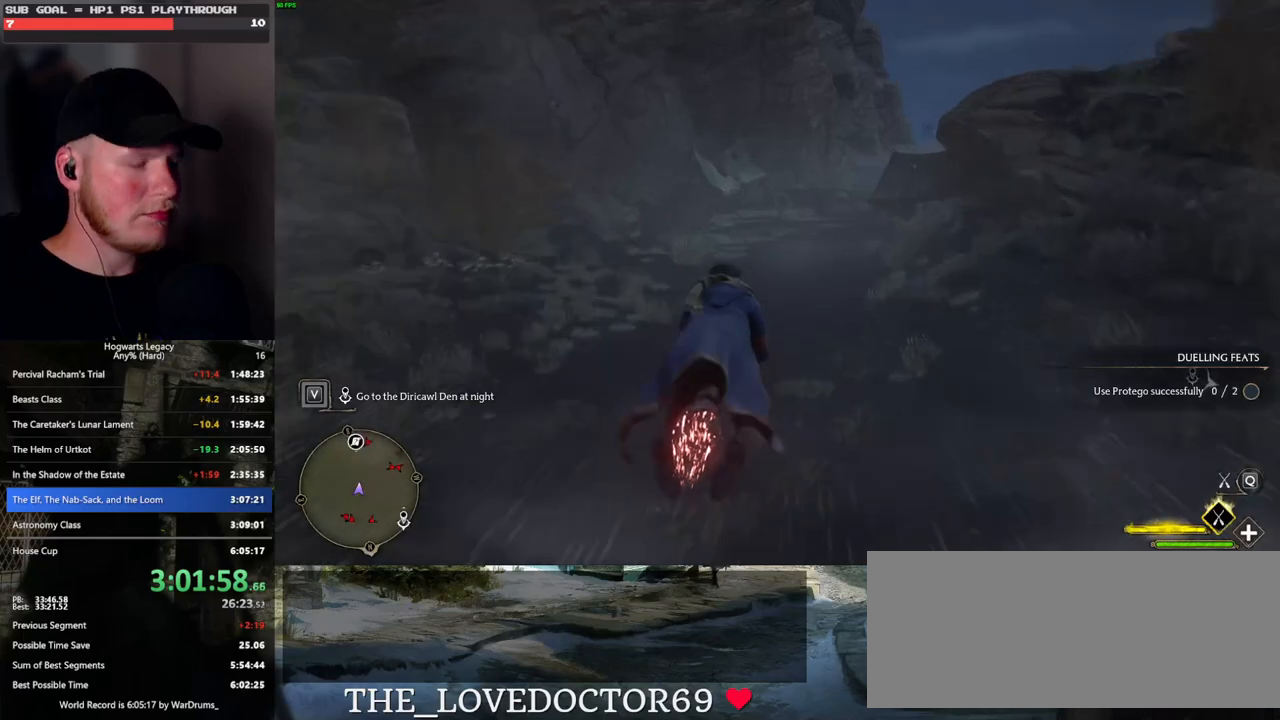
{"keys": ["w"], "mouse": ["left"], "events": [[33, "ctrl_l", "down"], [183, "ctrl_l", "up"]]}
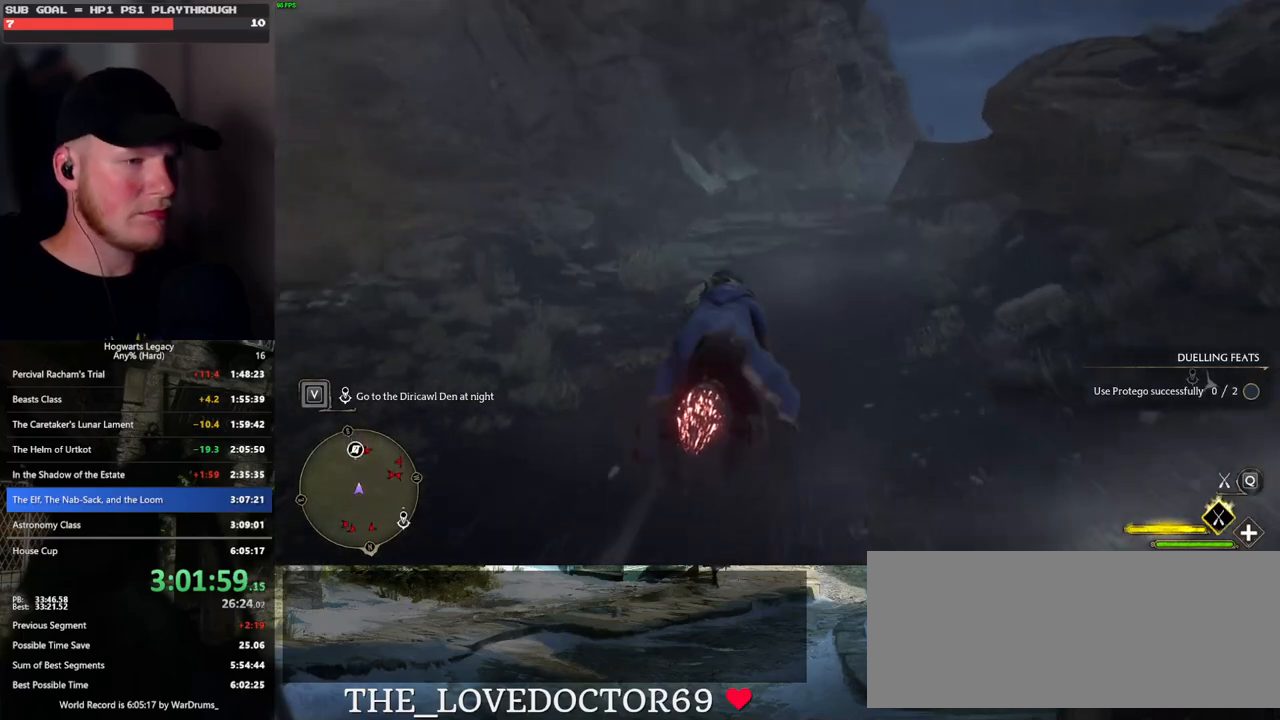
{"keys": ["w"], "mouse": ["left"], "events": []}
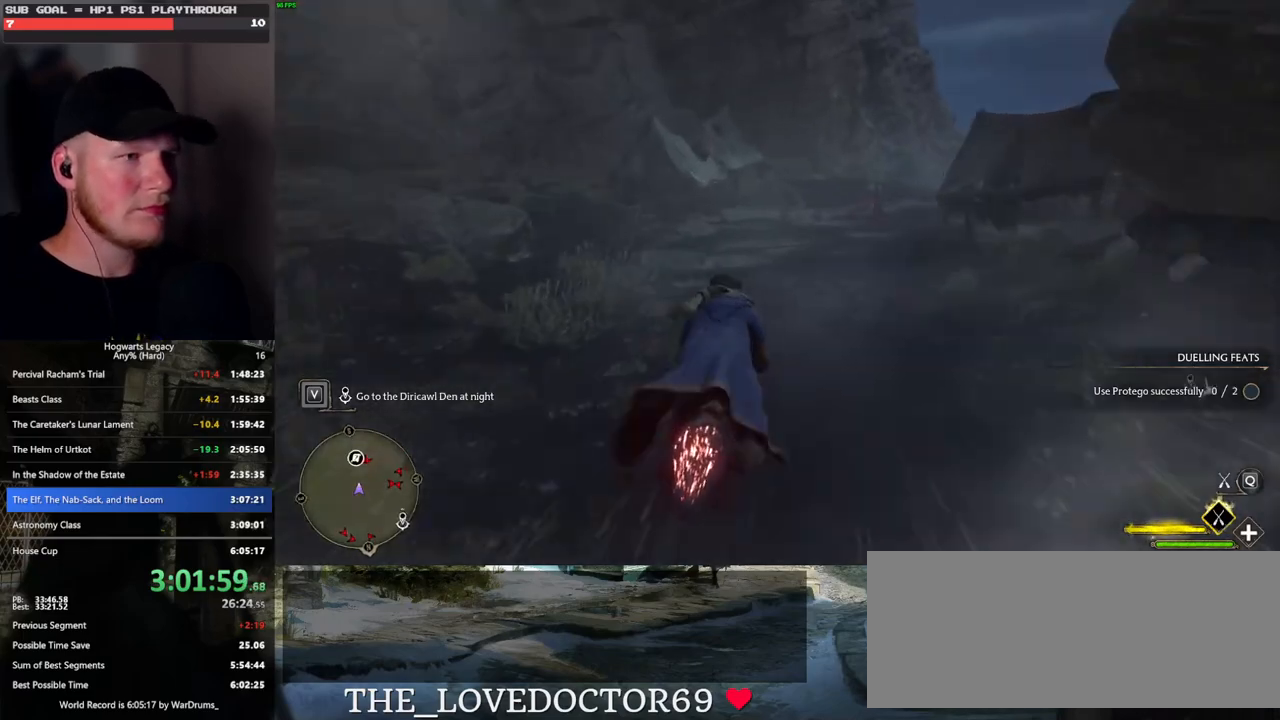
{"keys": ["w"], "mouse": ["left"], "events": []}
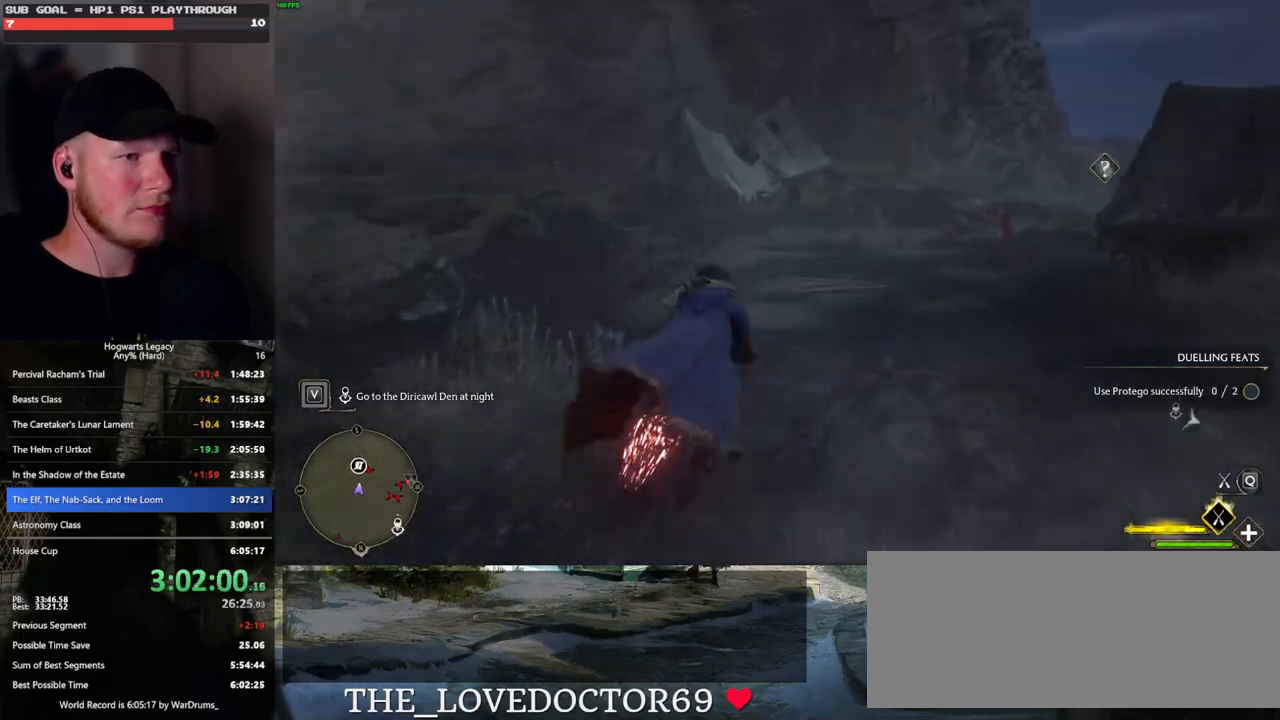
{"keys": ["w"], "mouse": ["left"], "events": [[183, "ctrl_l", "down"], [317, "ctrl_l", "up"]]}
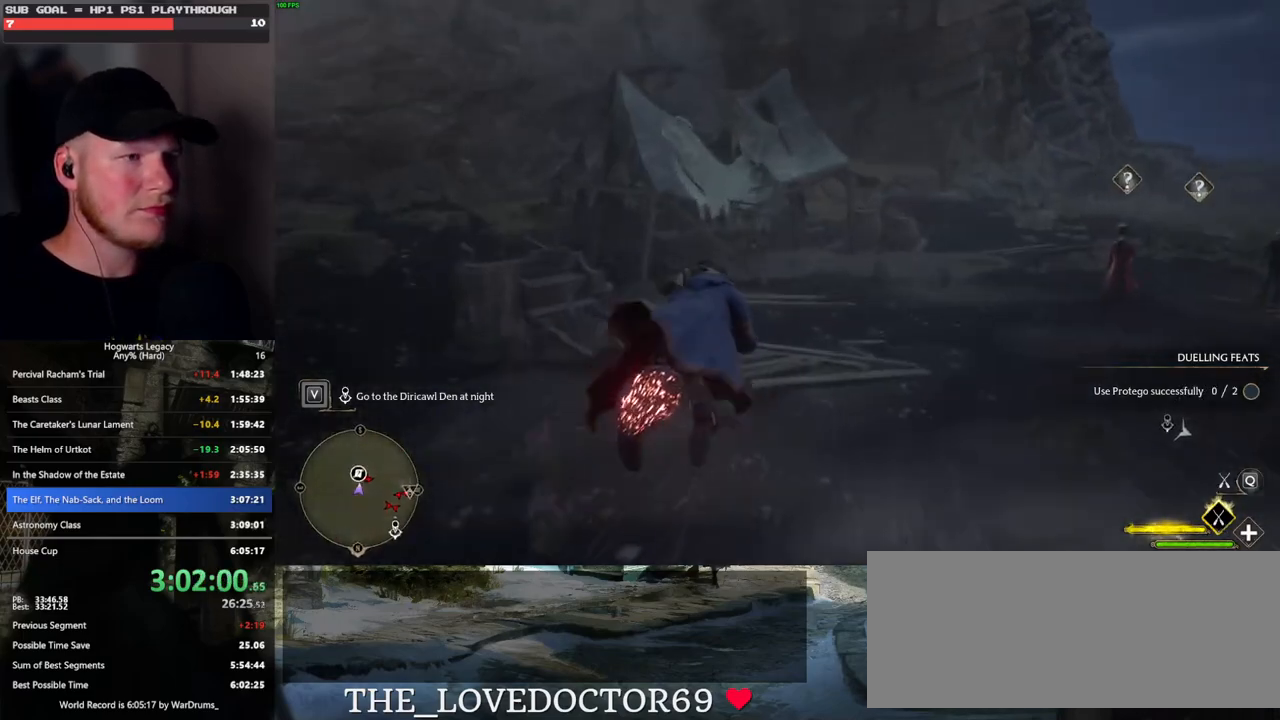
{"keys": ["ctrl_l", "w"], "mouse": ["left"], "events": [[350, "ctrl_l", "down"]]}
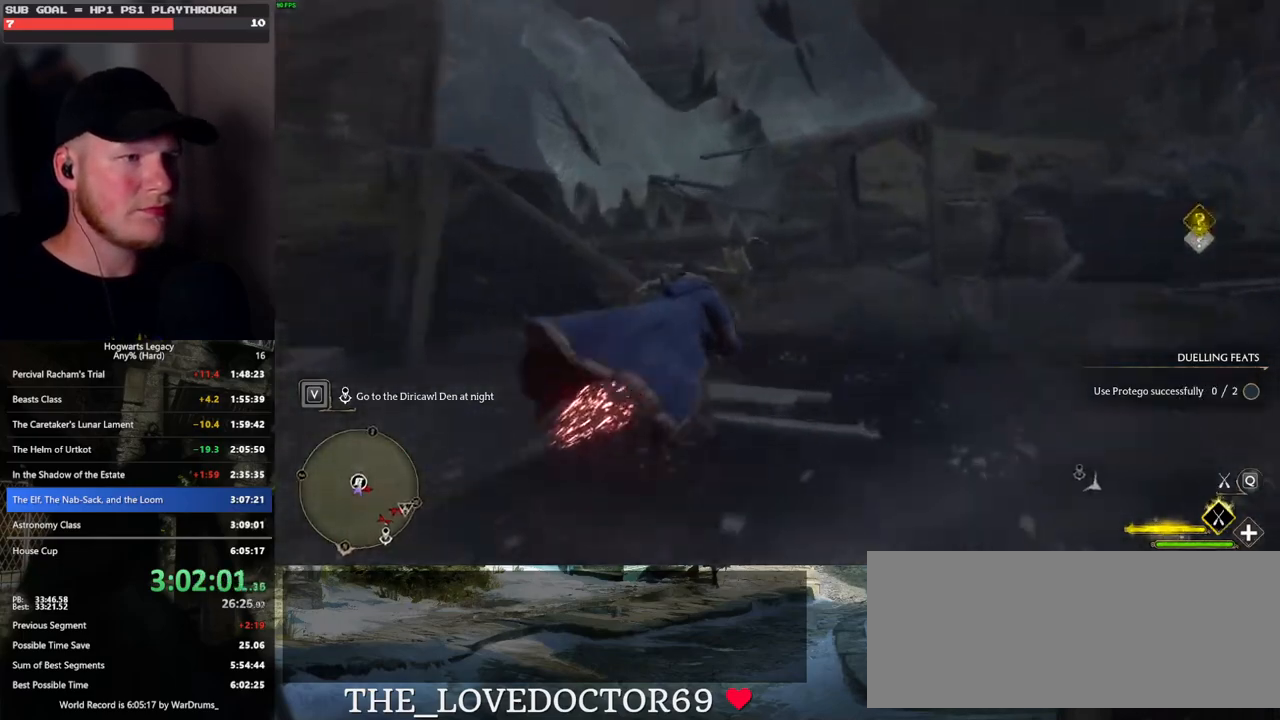
{"keys": ["w"], "mouse": [], "events": [[117, "mouse_left", "up"], [133, "ctrl_l", "up"], [150, "b", "down"], [283, "b", "up"], [283, "r", "down"], [400, "r", "up"]]}
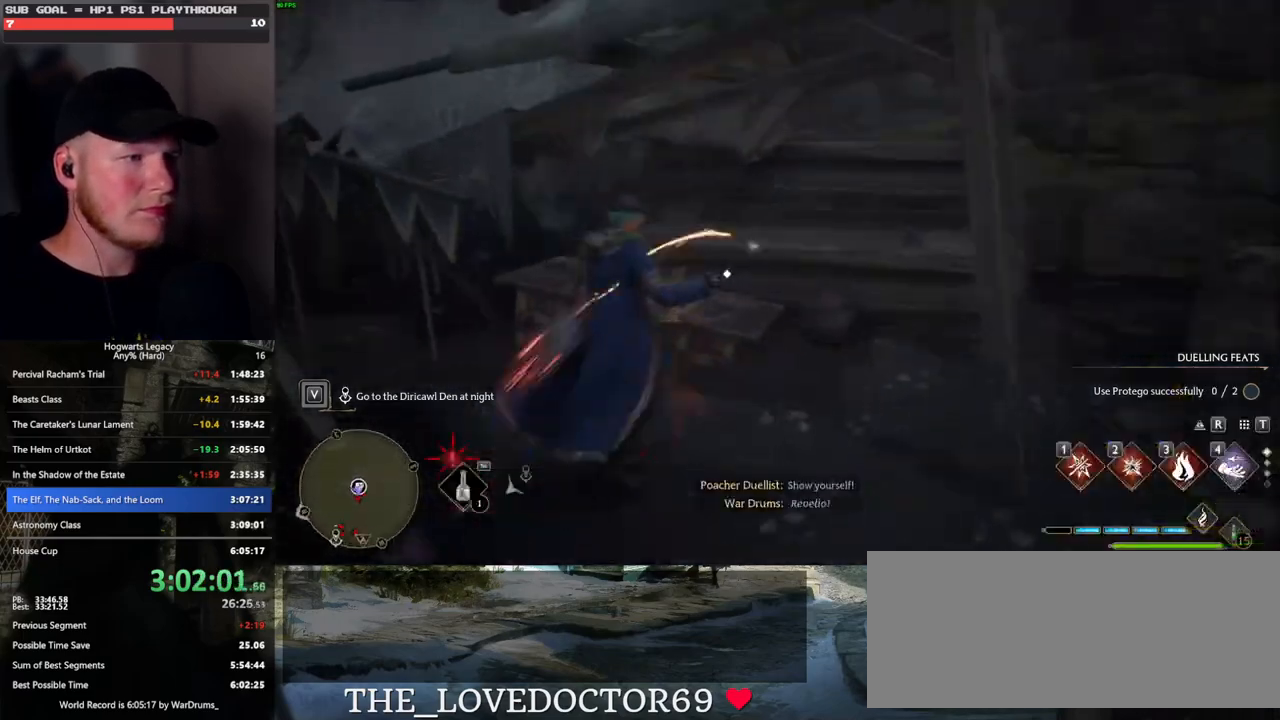
{"keys": ["4"], "mouse": [], "events": [[67, "w", "up"], [500, "4", "down"]]}
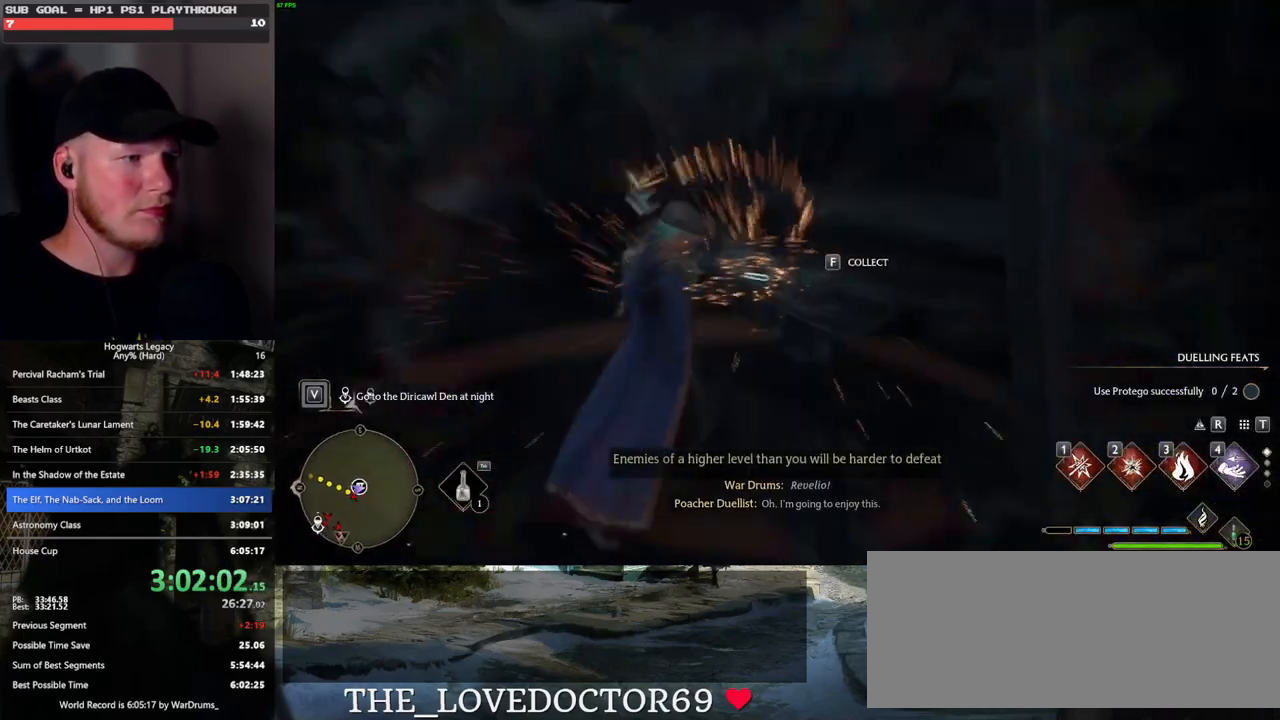
{"keys": [], "mouse": [], "events": [[67, "4", "up"], [150, "4", "down"], [217, "4", "up"], [300, "4", "down"], [350, "4", "up"]]}
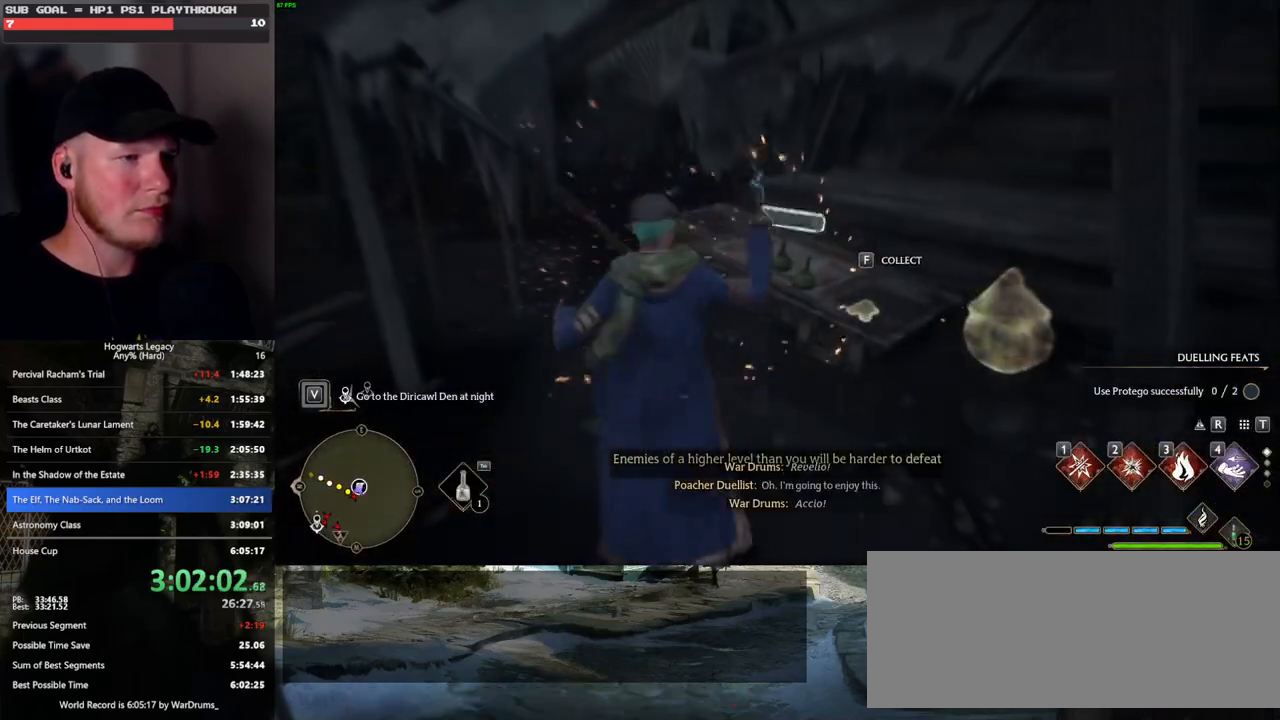
{"keys": [], "mouse": [], "events": [[117, "f", "down"], [200, "f", "up"]]}
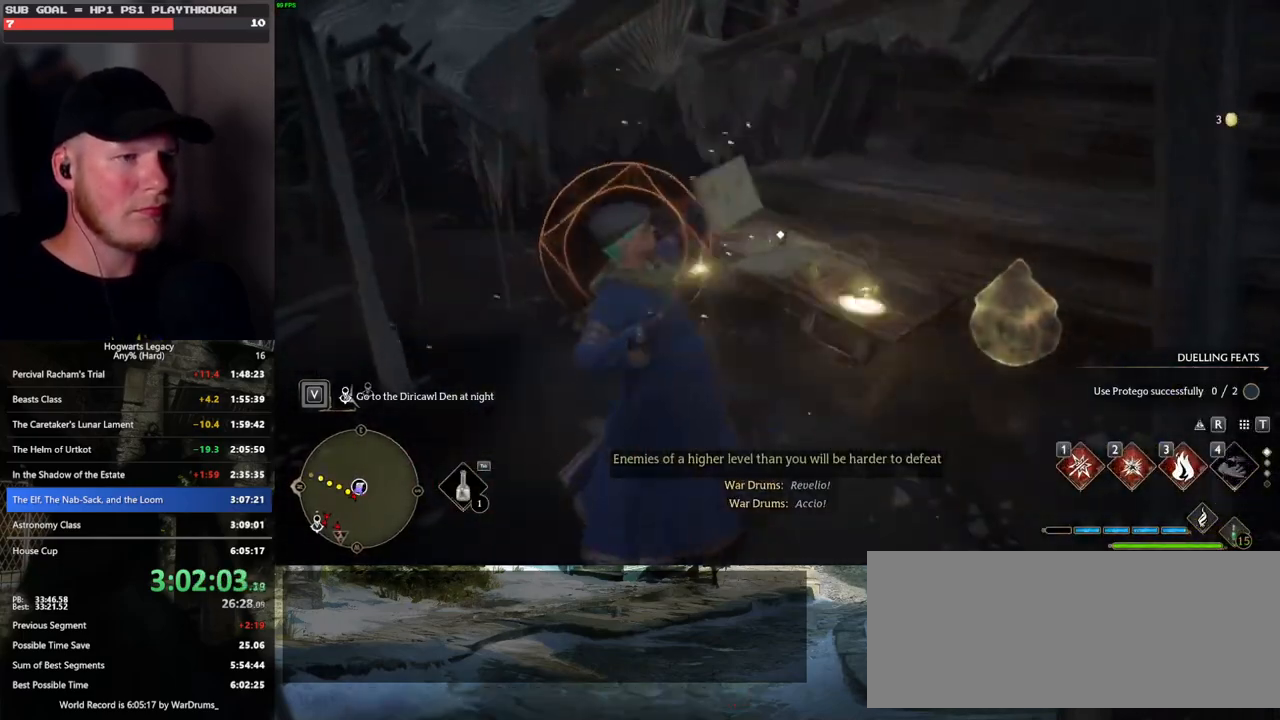
{"keys": ["space"], "mouse": [], "events": [[333, "space", "down"], [400, "space", "up"], [483, "space", "down"]]}
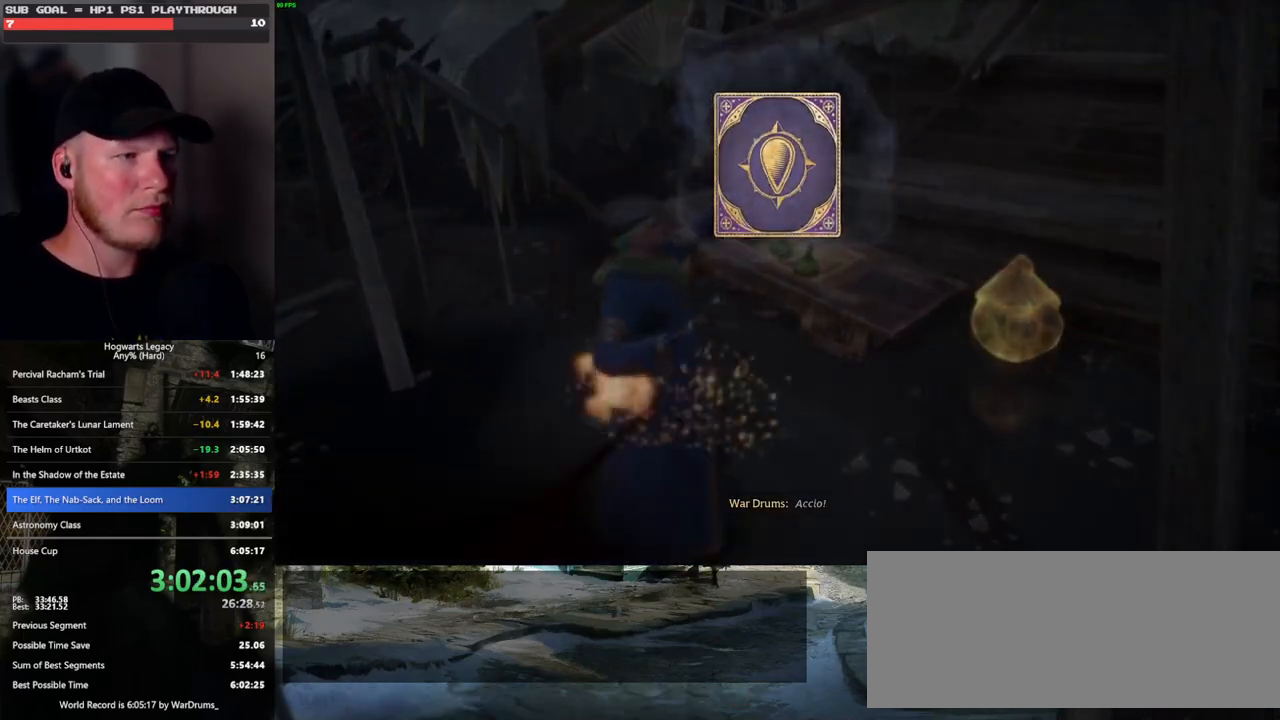
{"keys": ["space"], "mouse": [], "events": [[67, "space", "up"], [150, "space", "down"], [183, "space", "up"], [283, "space", "down"], [350, "space", "up"], [467, "space", "down"]]}
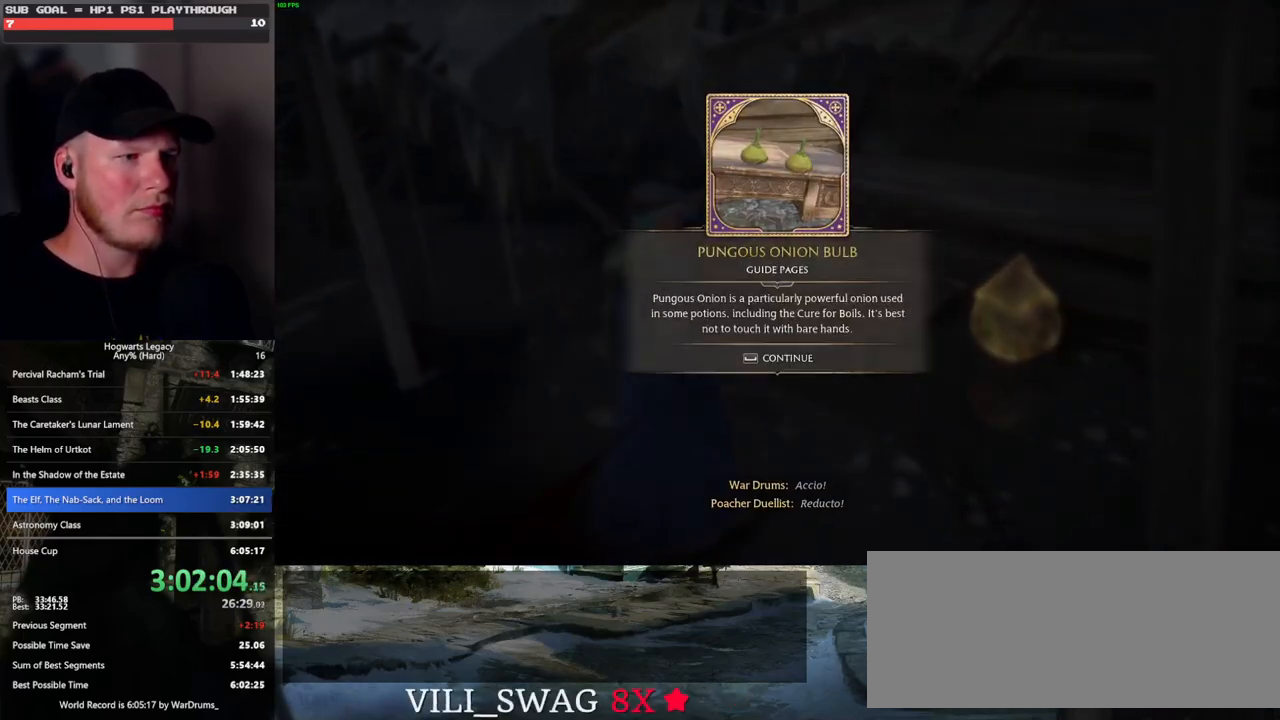
{"keys": ["a", "w"], "mouse": [], "events": [[50, "space", "up"], [133, "space", "down"], [217, "space", "up"], [333, "a", "down"], [450, "w", "down"]]}
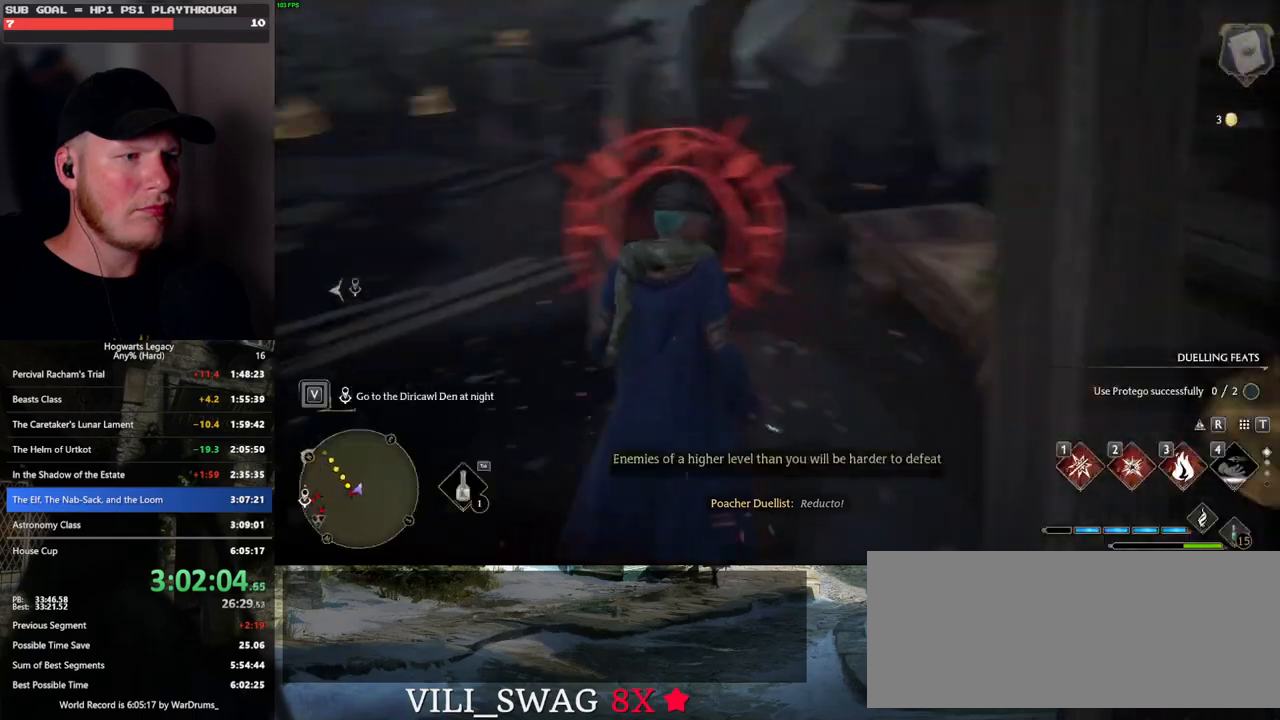
{"keys": ["w"], "mouse": [], "events": [[67, "space", "down"], [183, "space", "up"], [250, "space", "down"], [317, "a", "up"], [333, "space", "up"]]}
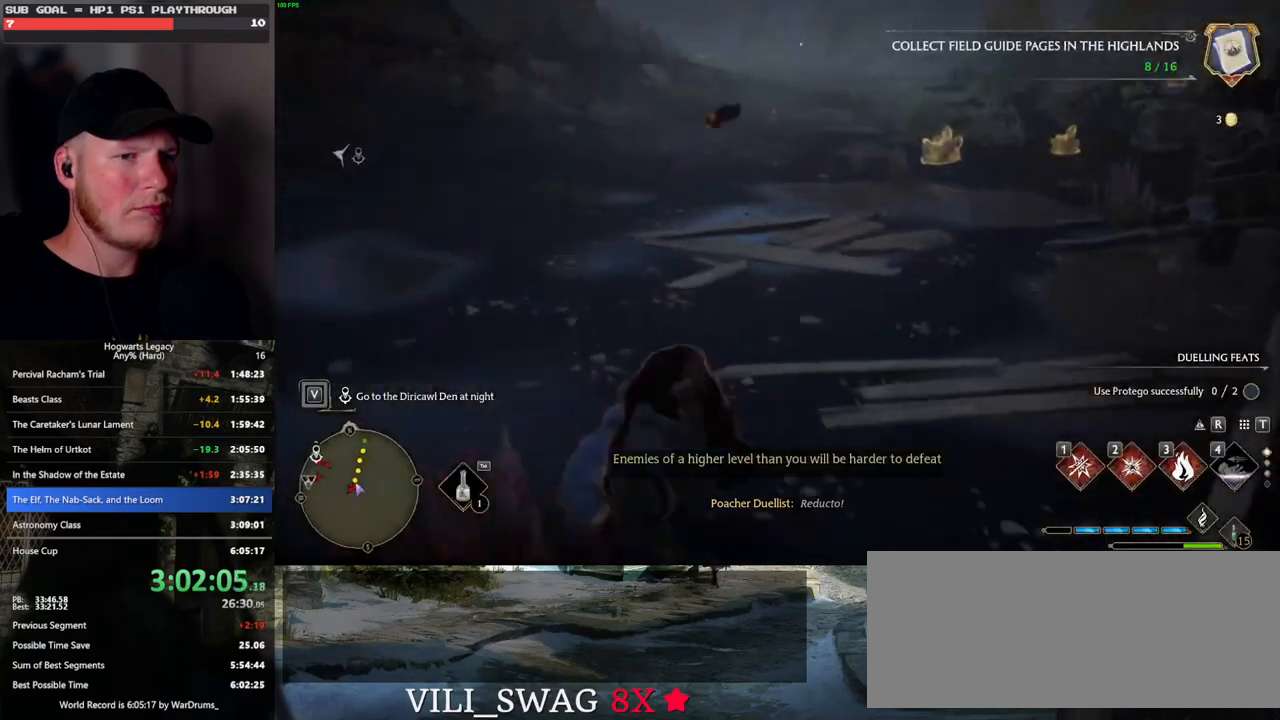
{"keys": ["d", "w"], "mouse": [], "events": [[450, "d", "down"]]}
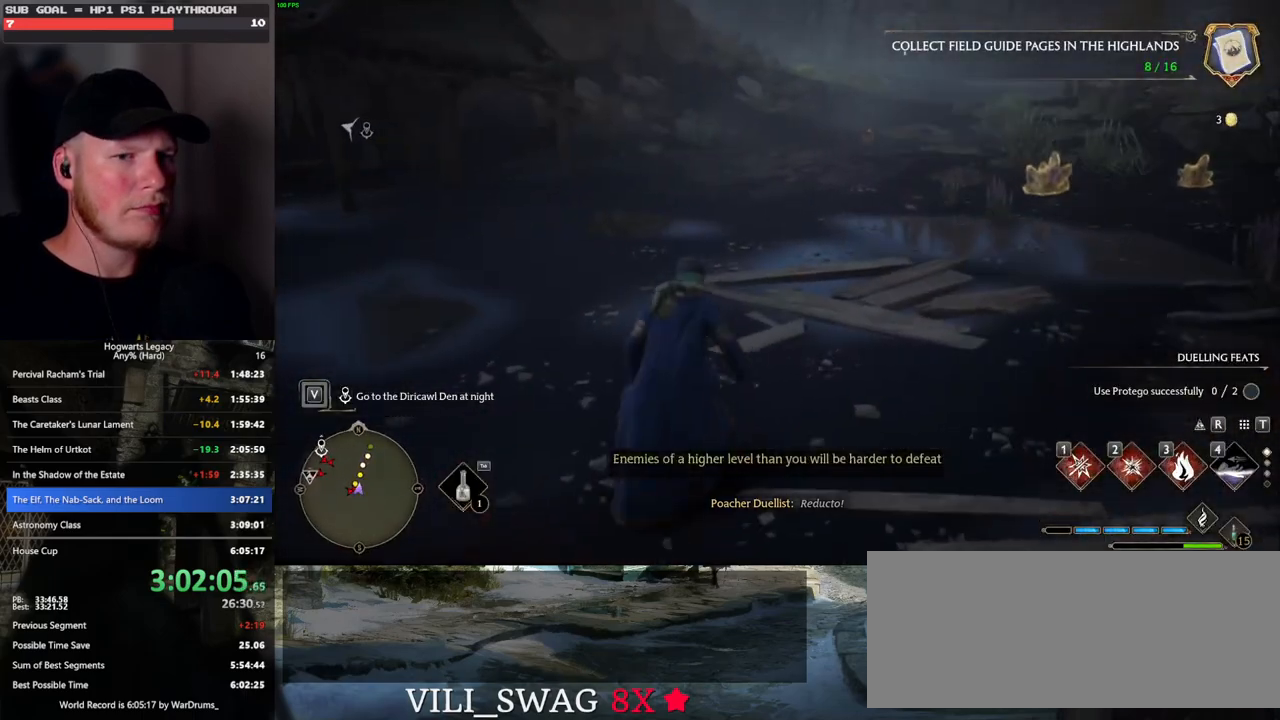
{"keys": ["d"], "mouse": [], "events": [[100, "w", "up"]]}
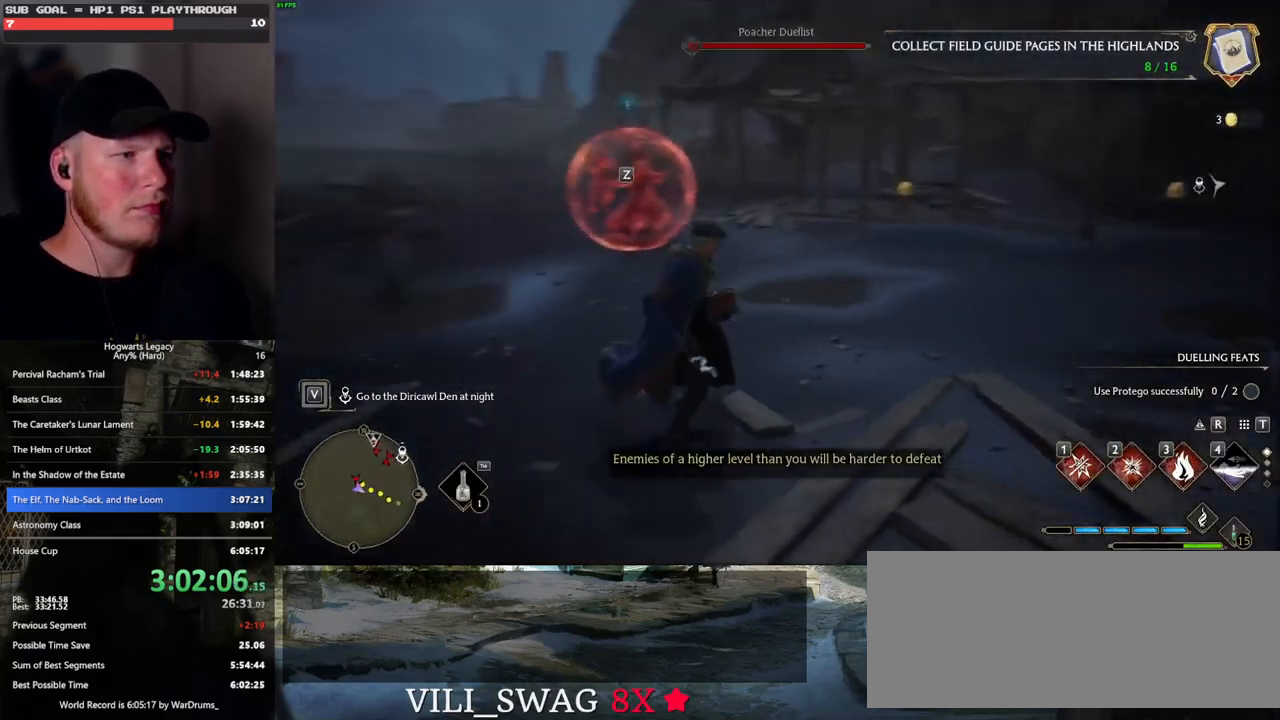
{"keys": ["d"], "mouse": [], "events": [[50, "w", "down"], [217, "w", "up"]]}
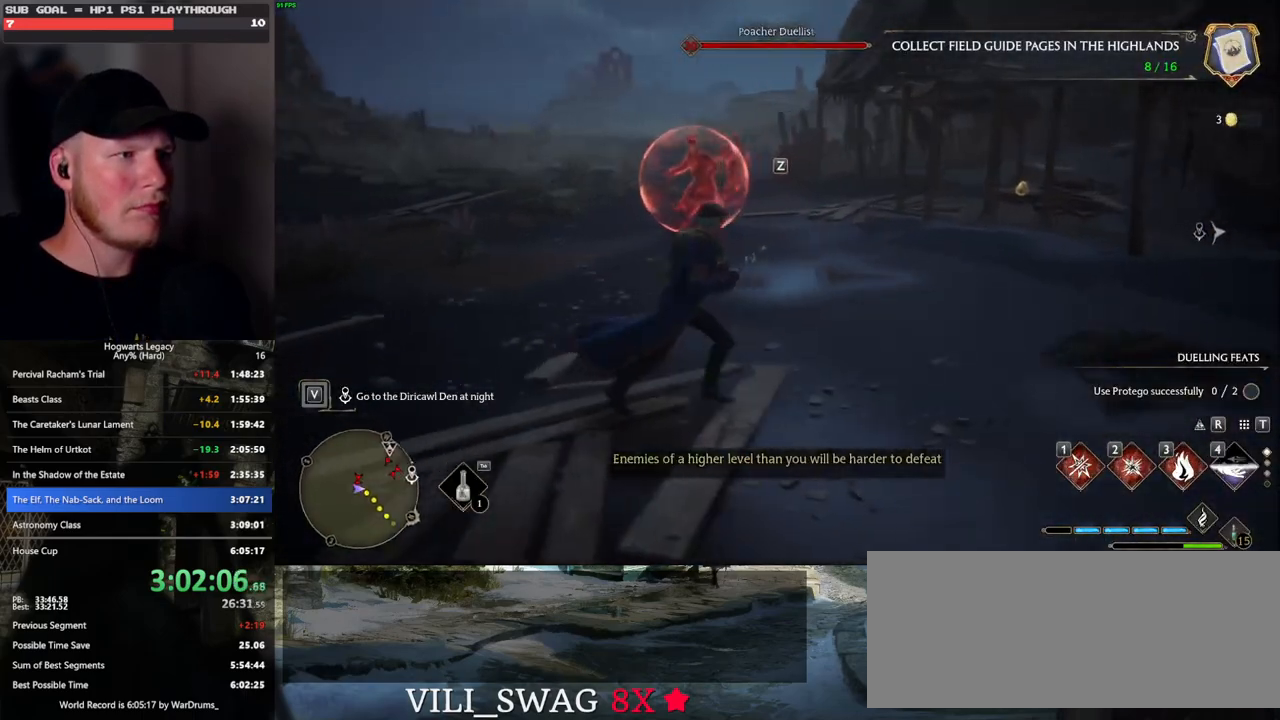
{"keys": ["w"], "mouse": [], "events": [[83, "d", "up"], [317, "w", "down"]]}
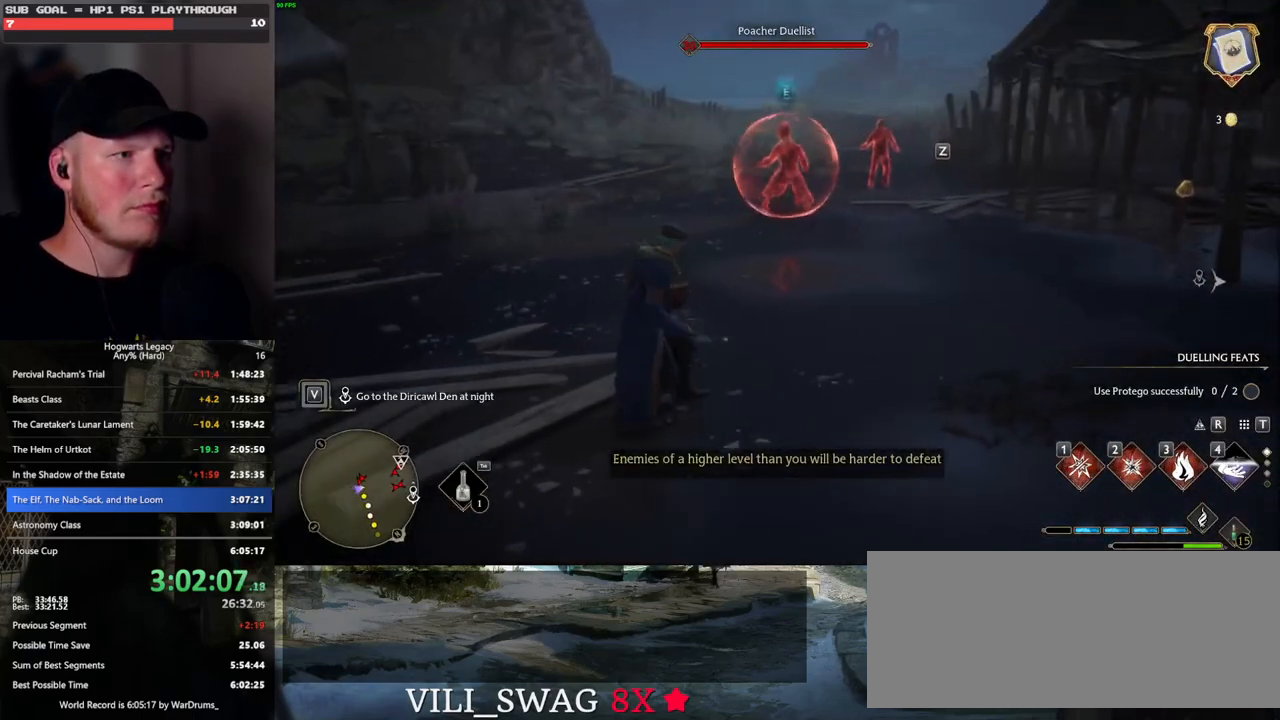
{"keys": ["q", "w"], "mouse": [], "events": [[450, "q", "down"]]}
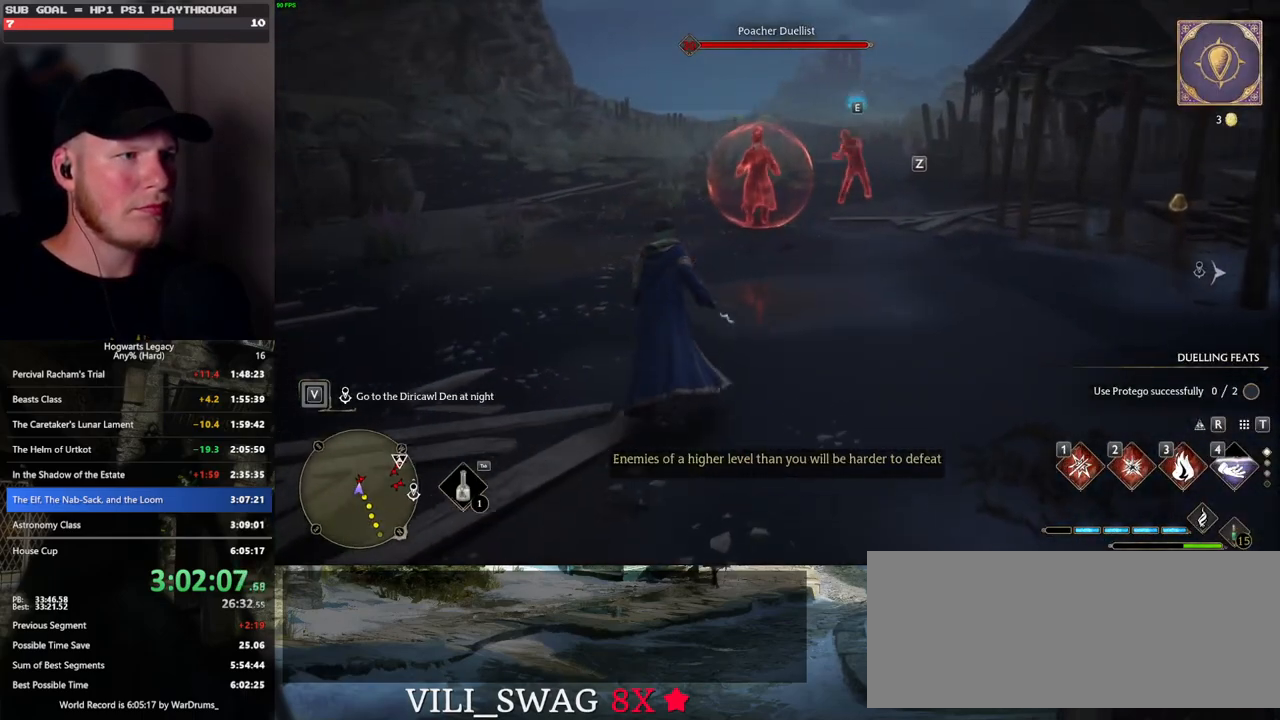
{"keys": ["w"], "mouse": [], "events": [[17, "w", "up"], [83, "q", "up"], [467, "w", "down"]]}
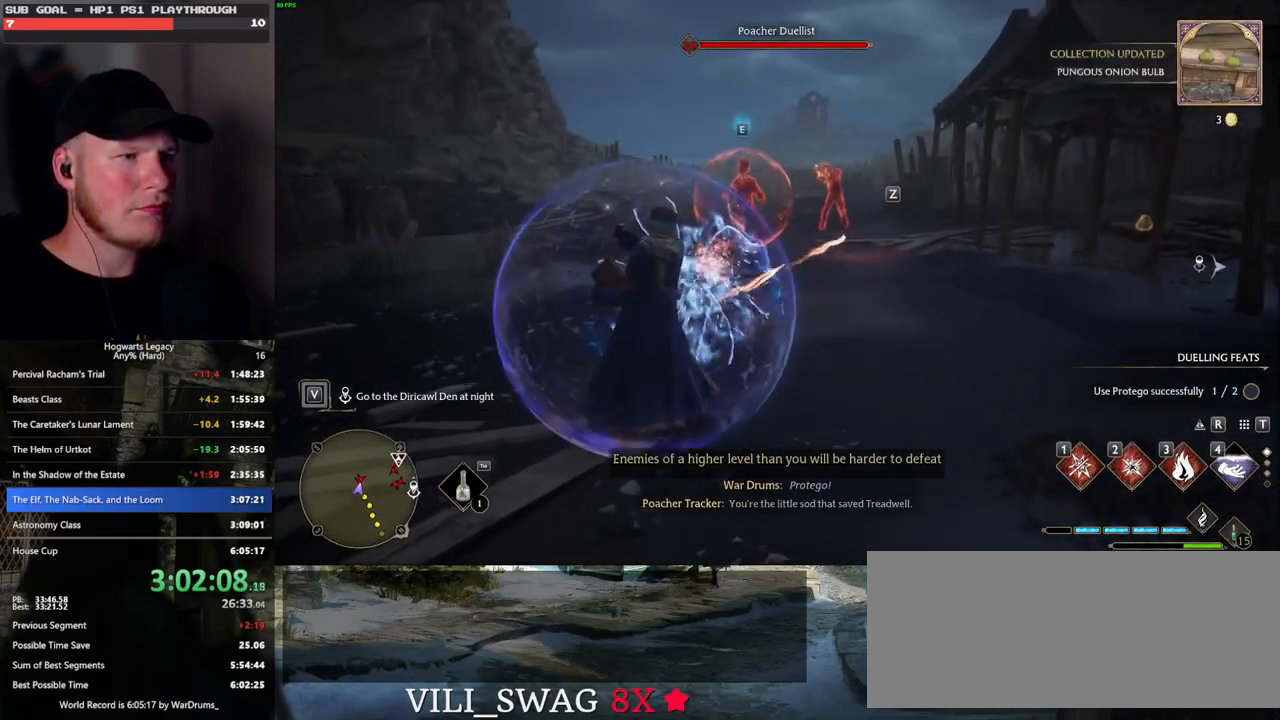
{"keys": [], "mouse": [], "events": [[300, "w", "up"]]}
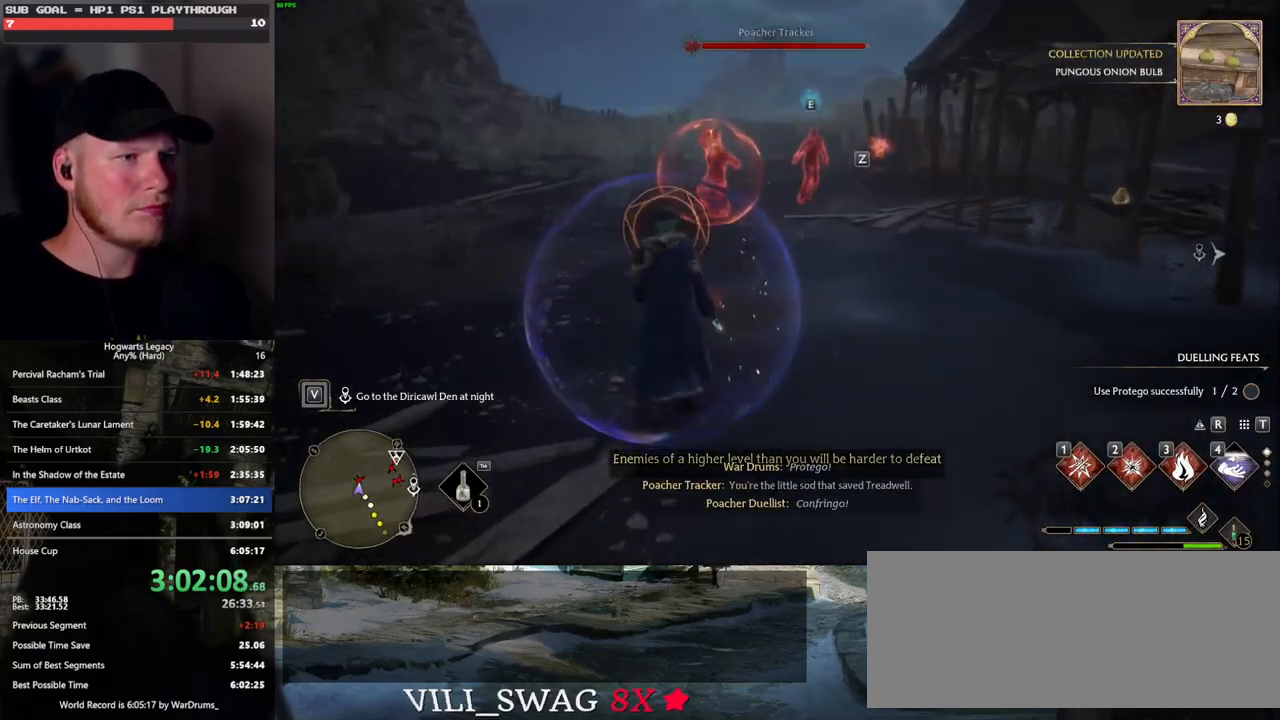
{"keys": [], "mouse": [], "events": [[200, "q", "down"], [317, "q", "up"]]}